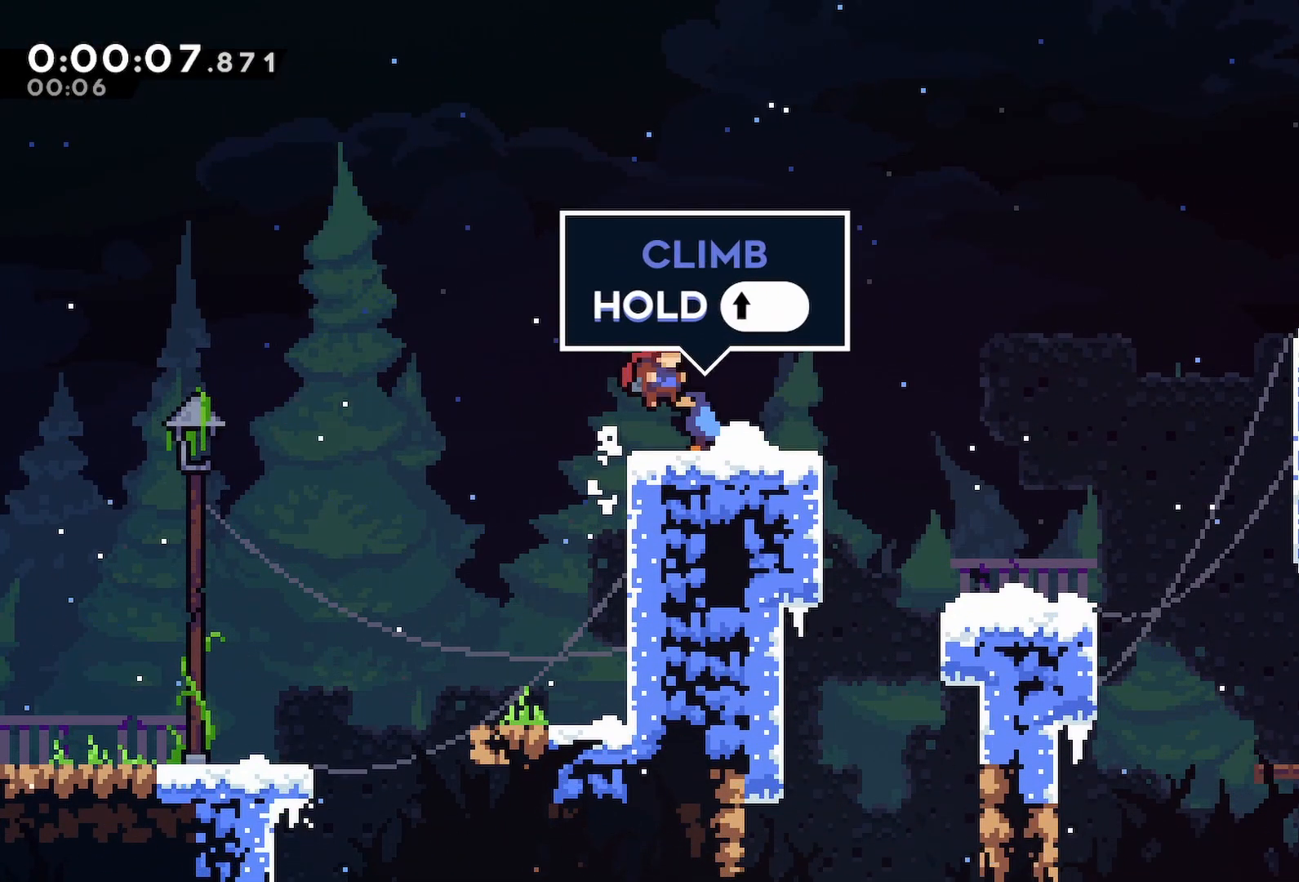
Gameplay with keyboard; each line is a JSON object with the keys held at the frame after it. "events" lists presses ("down") and releases ("up") of "back", "dash", "demo", "down", "grab", "jump", "jump2", "jump3", "left", "menu", "right" and "up" between this image and that frame as [ms after this image, input, new state], when the widget could be followed in between. No other keys are recorded. Mouse input is not recorded. Key names are as the overlay labels them; some are game actions (e.g. jump) rather than physical keys.
{"keys": ["right"]}
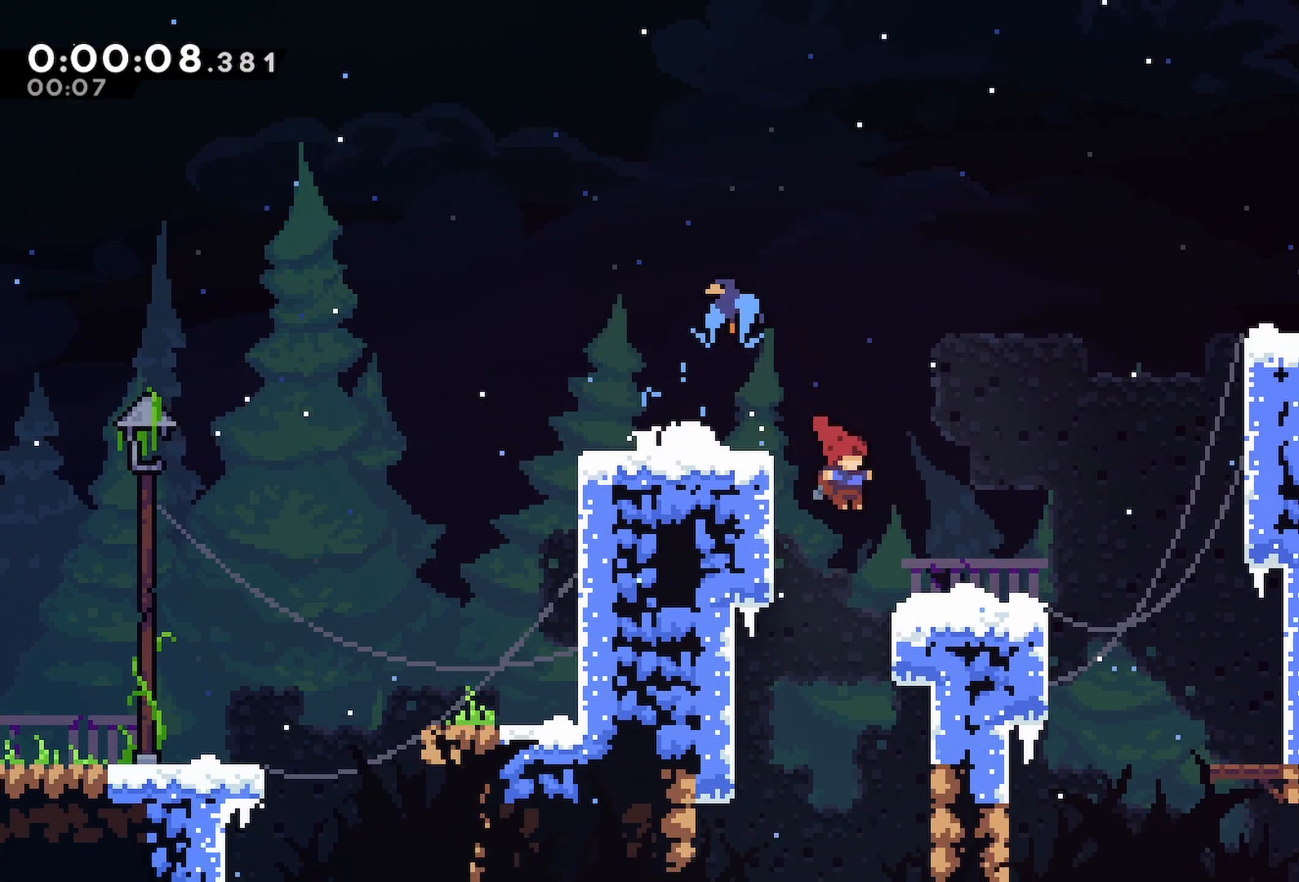
{"keys": ["jump", "right"], "events": [[483, "jump", "down"]]}
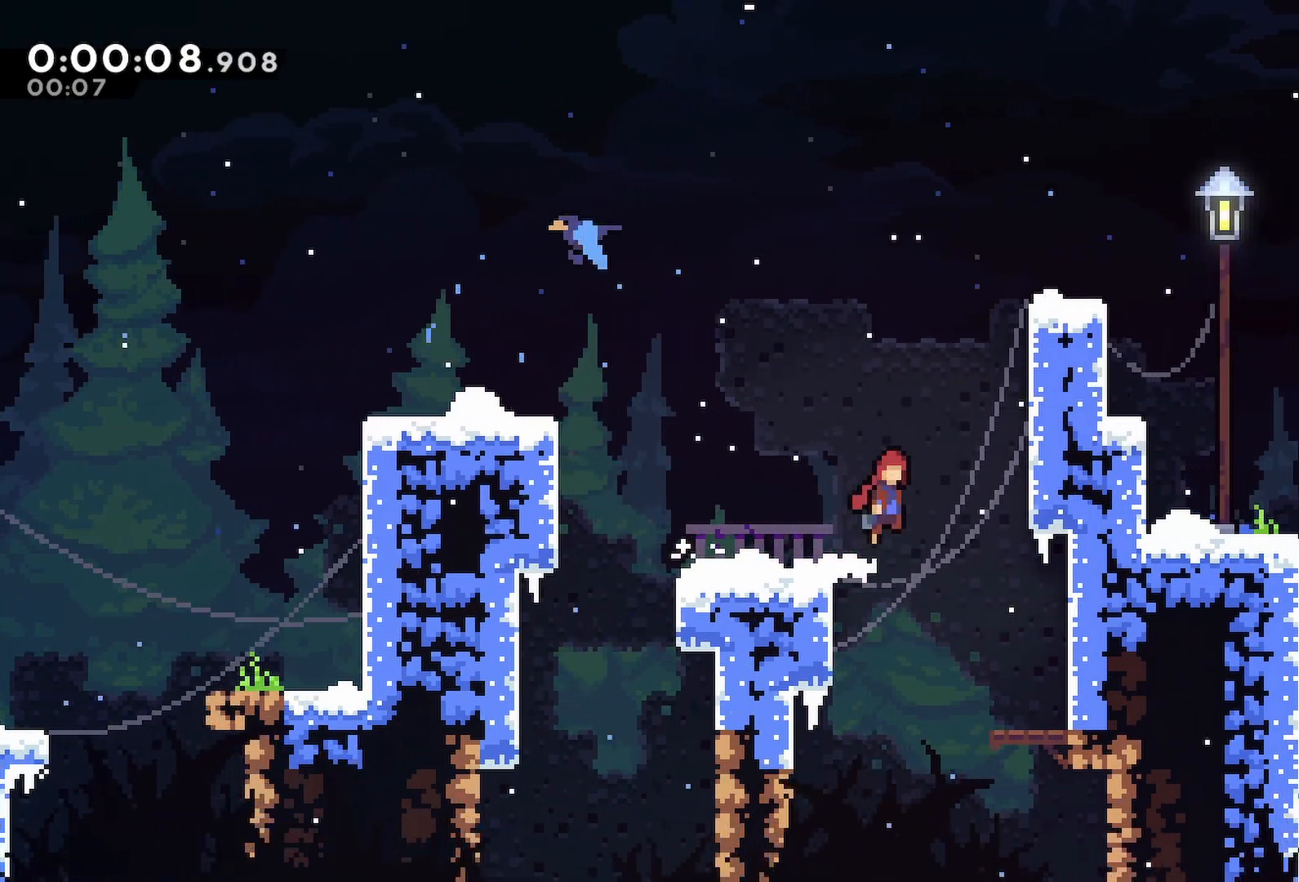
{"keys": ["grab", "jump", "jump2", "right"], "events": [[217, "grab", "down"], [267, "jump2", "down"], [317, "jump2", "up"], [367, "left", "down"], [400, "jump2", "down"], [433, "left", "up"], [450, "jump2", "up"], [500, "jump2", "down"]]}
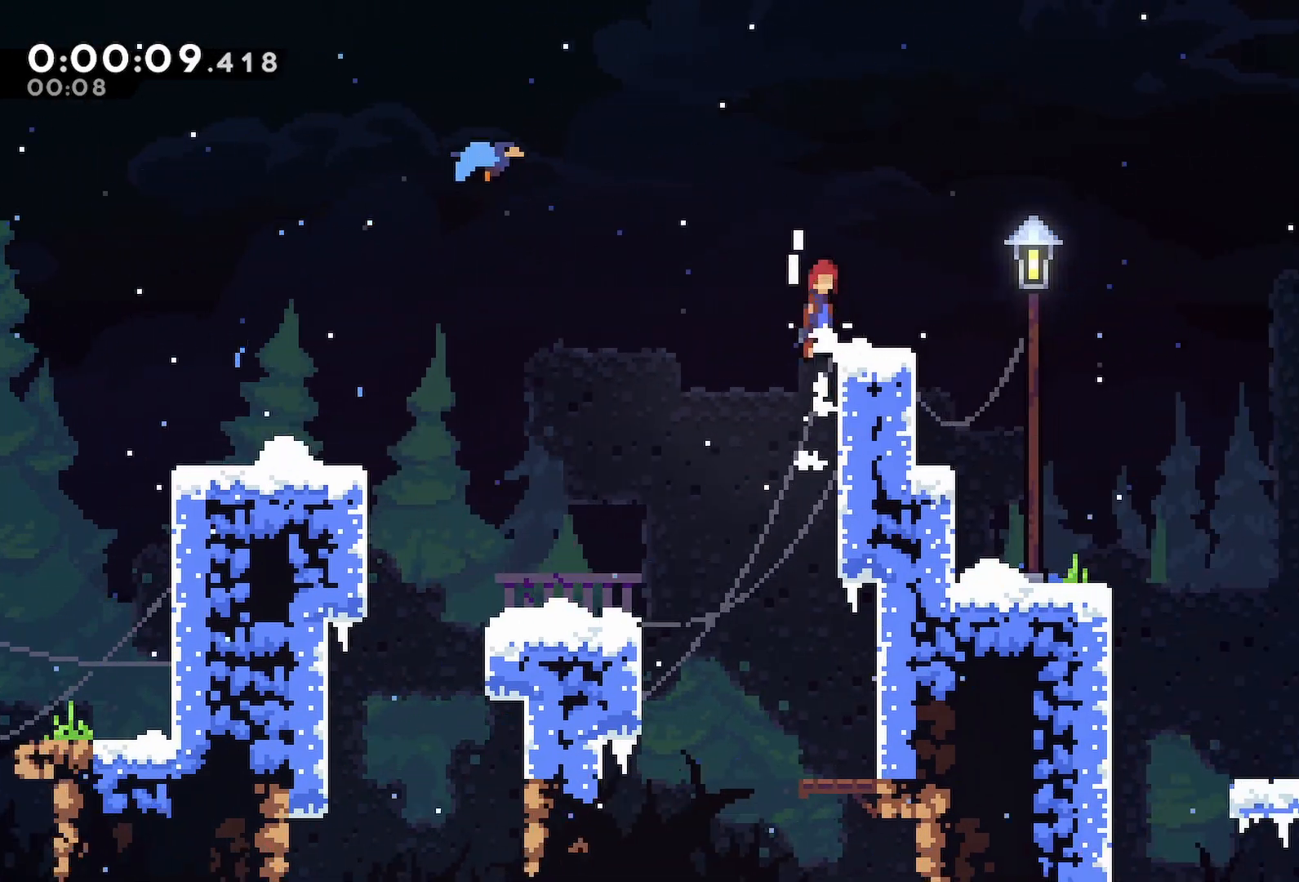
{"keys": ["down", "right"]}
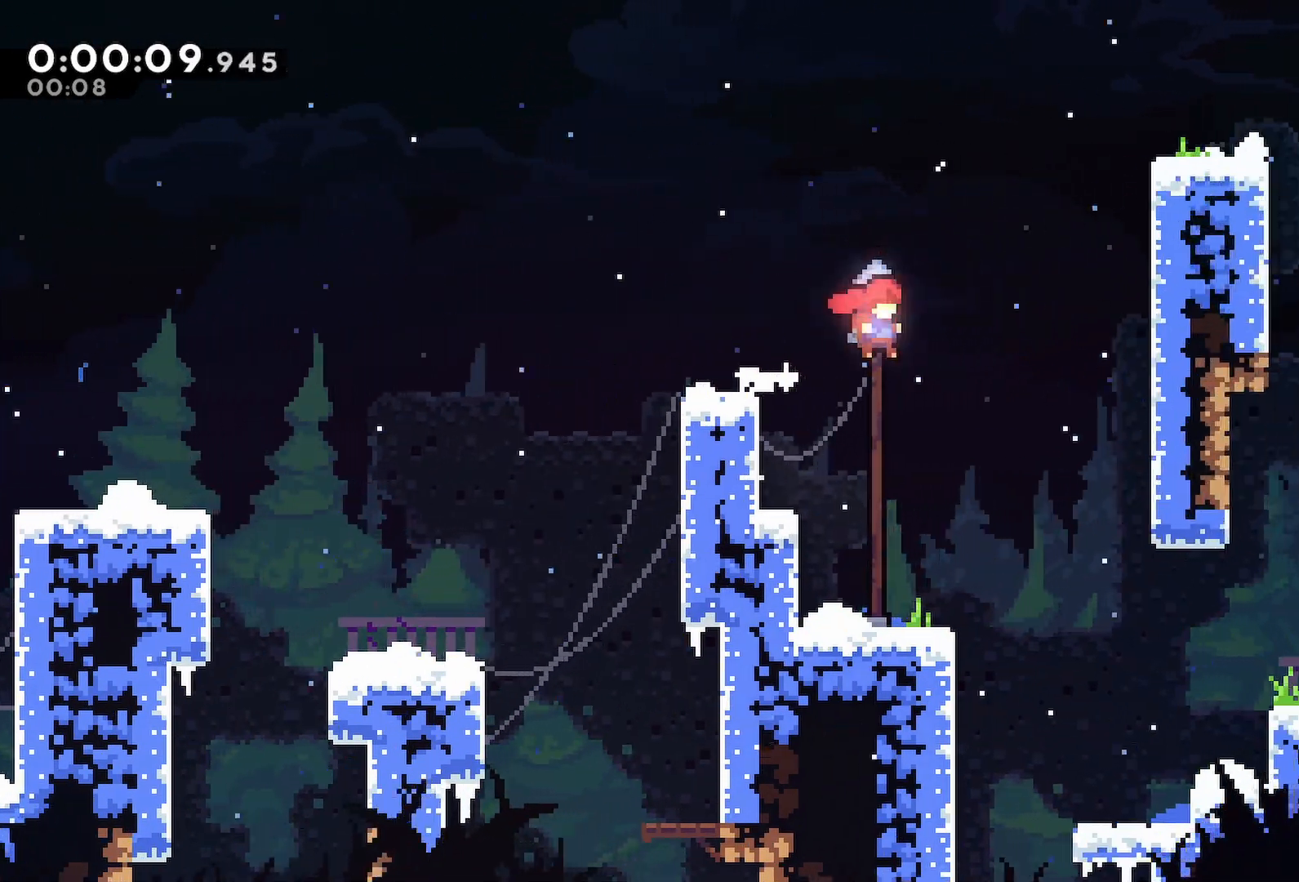
{"keys": ["down", "right"], "events": [[67, "down", "up"], [350, "down", "down"]]}
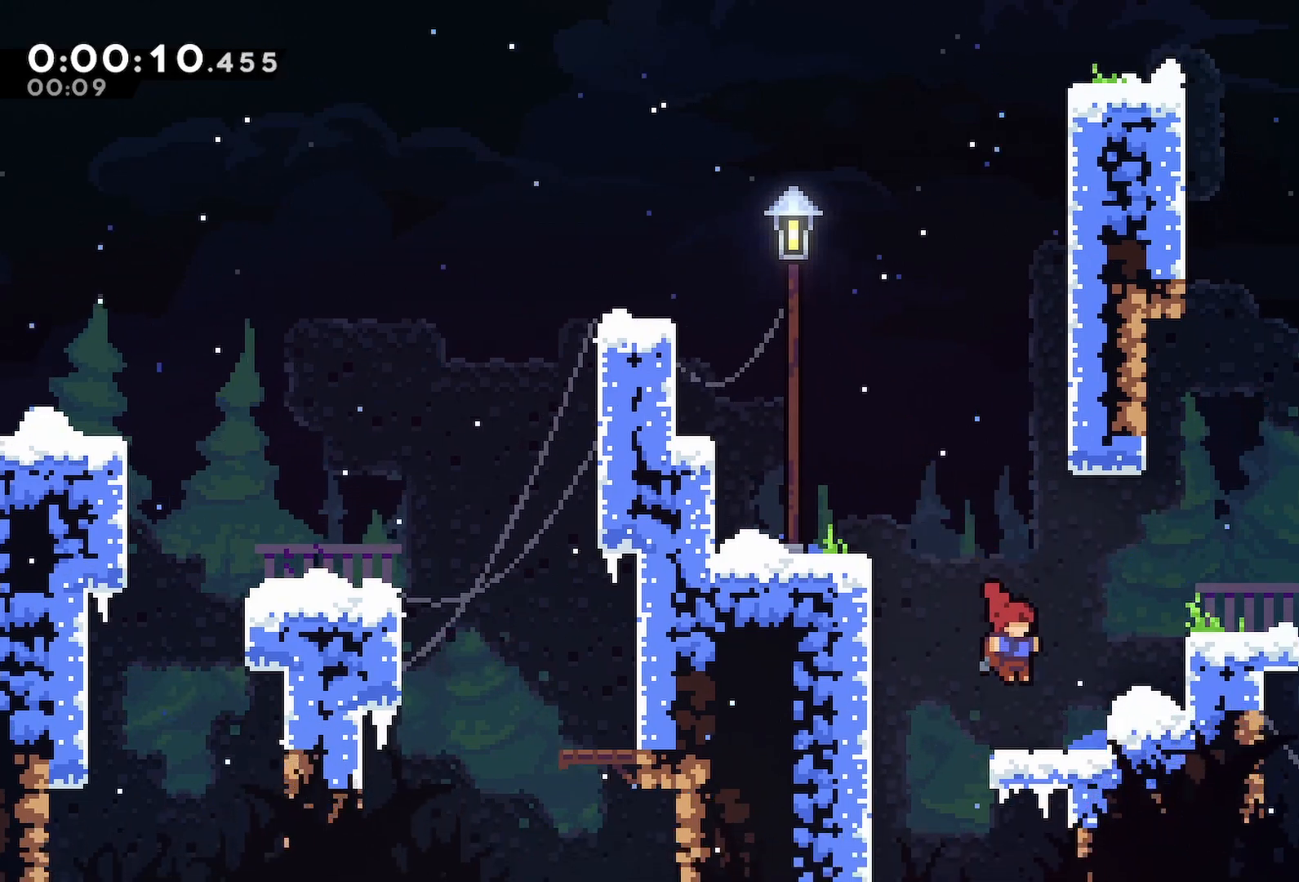
{"keys": ["grab", "right"], "events": [[33, "down", "up"], [33, "grab", "down"], [117, "jump", "down"], [167, "jump2", "down"], [217, "jump2", "up"], [267, "jump2", "down"], [317, "jump2", "up"], [350, "jump", "up"]]}
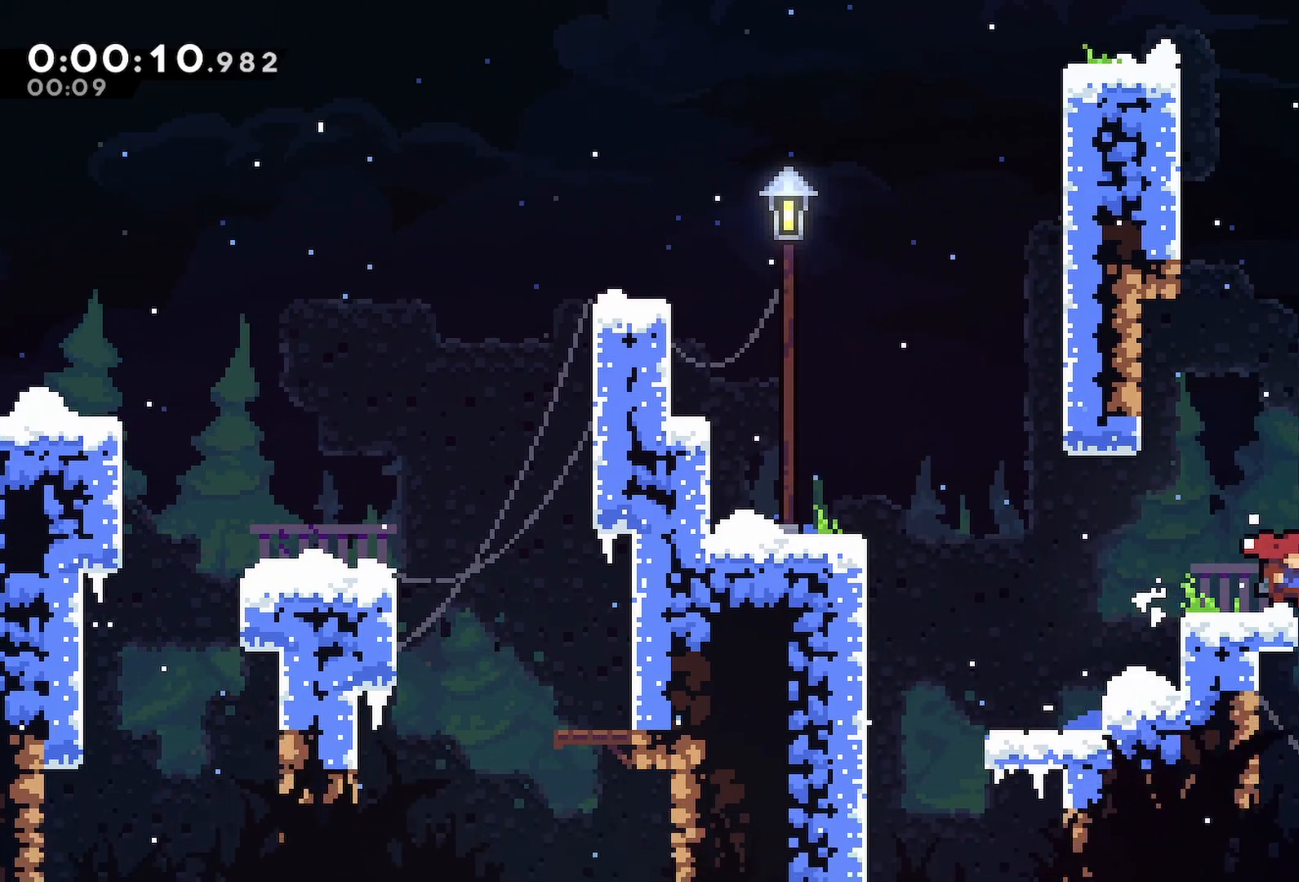
{"keys": ["grab", "jump", "jump2", "right"], "events": [[50, "jump", "down"], [283, "jump2", "down"], [367, "jump2", "up"], [417, "jump2", "down"]]}
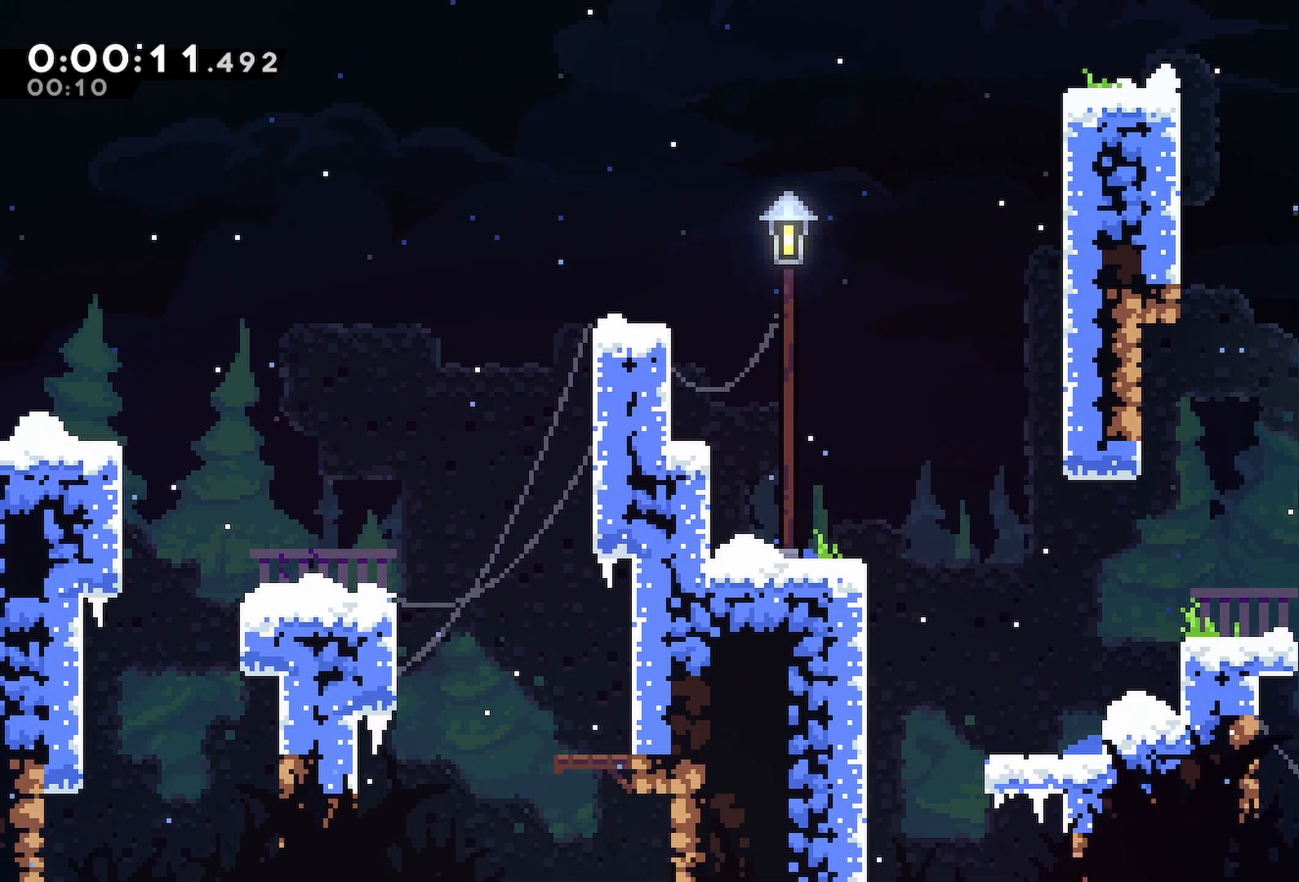
{"keys": ["right"], "events": [[17, "jump2", "up"], [67, "jump2", "down"], [100, "jump", "up"], [100, "jump2", "up"], [150, "grab", "up"], [350, "jump", "down"], [433, "jump", "up"], [467, "down", "down"], [483, "down", "up"]]}
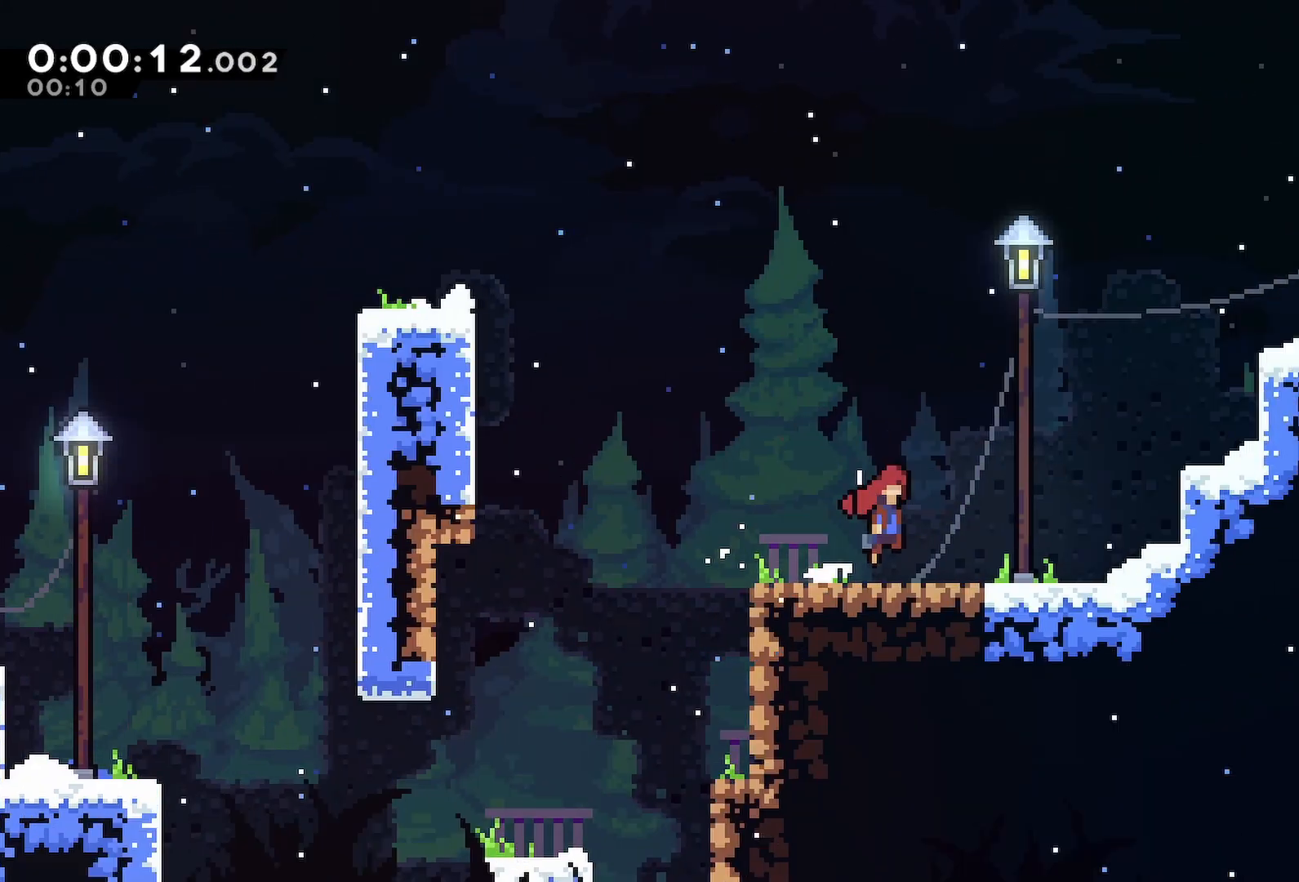
{"keys": ["right"], "events": []}
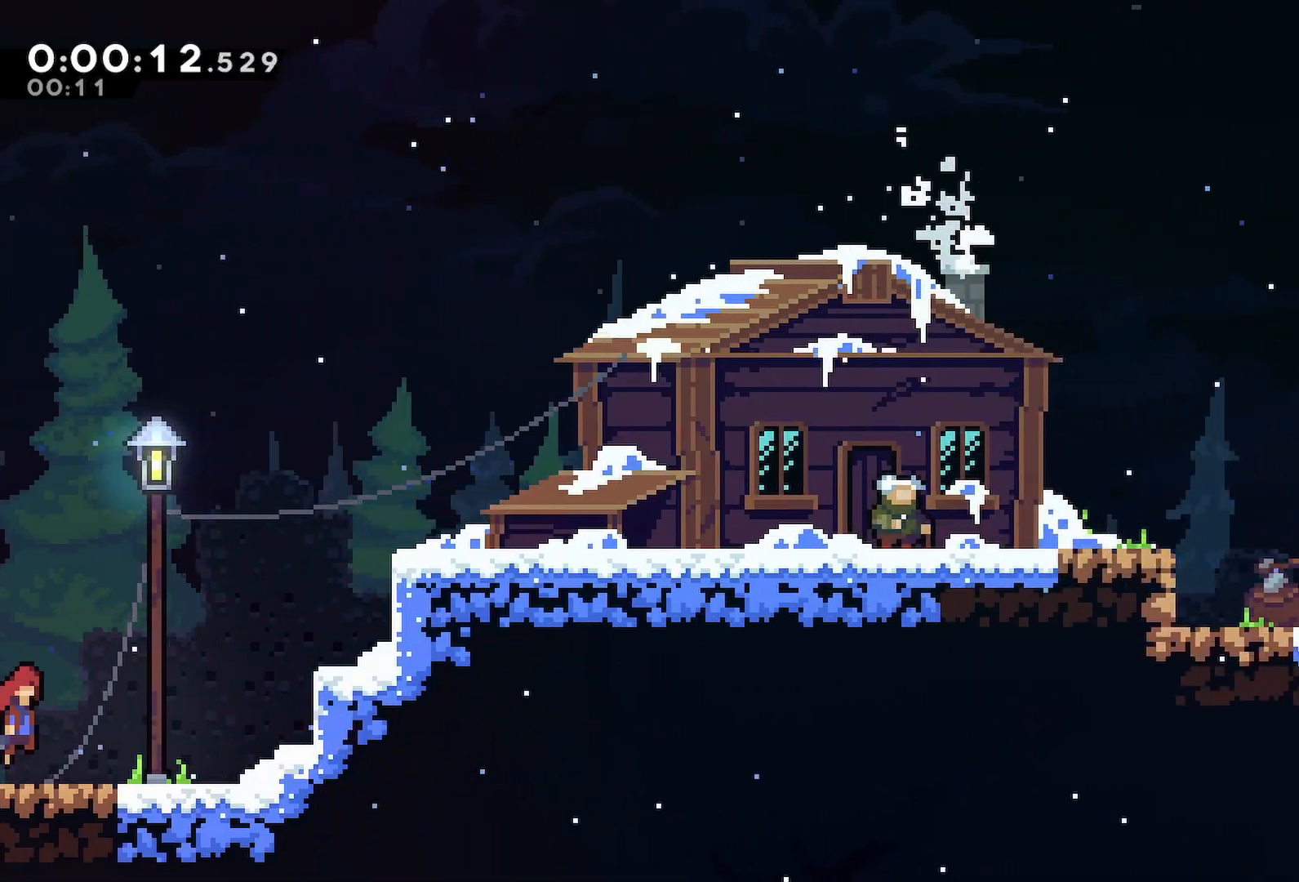
{"keys": ["grab", "jump", "jump2", "right"], "events": [[417, "grab", "down"], [417, "jump2", "down"], [467, "jump", "down"]]}
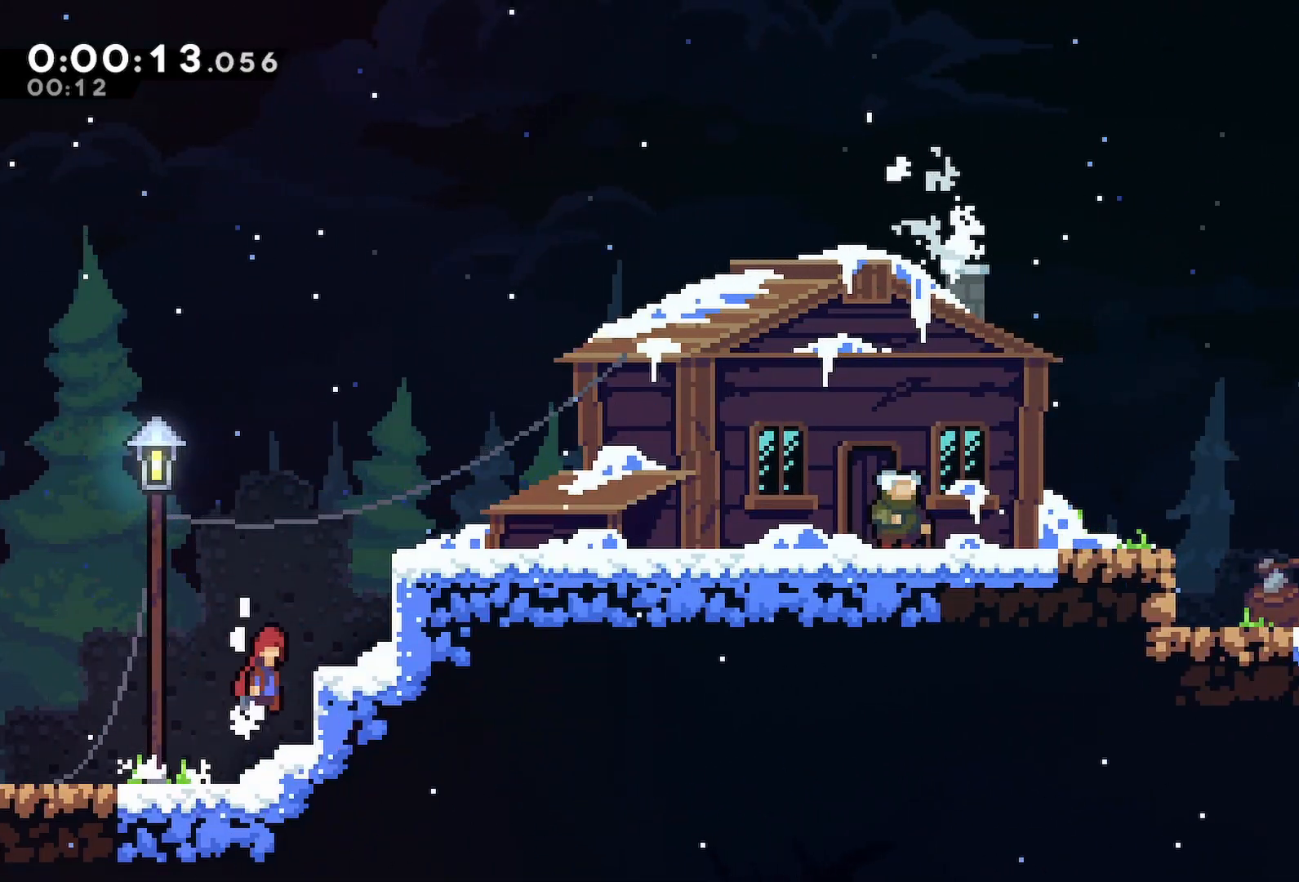
{"keys": ["right"], "events": [[100, "jump", "up"], [150, "jump", "down"], [250, "jump", "up"], [333, "jump", "down"], [383, "jump", "up"], [383, "jump2", "up"], [483, "grab", "up"]]}
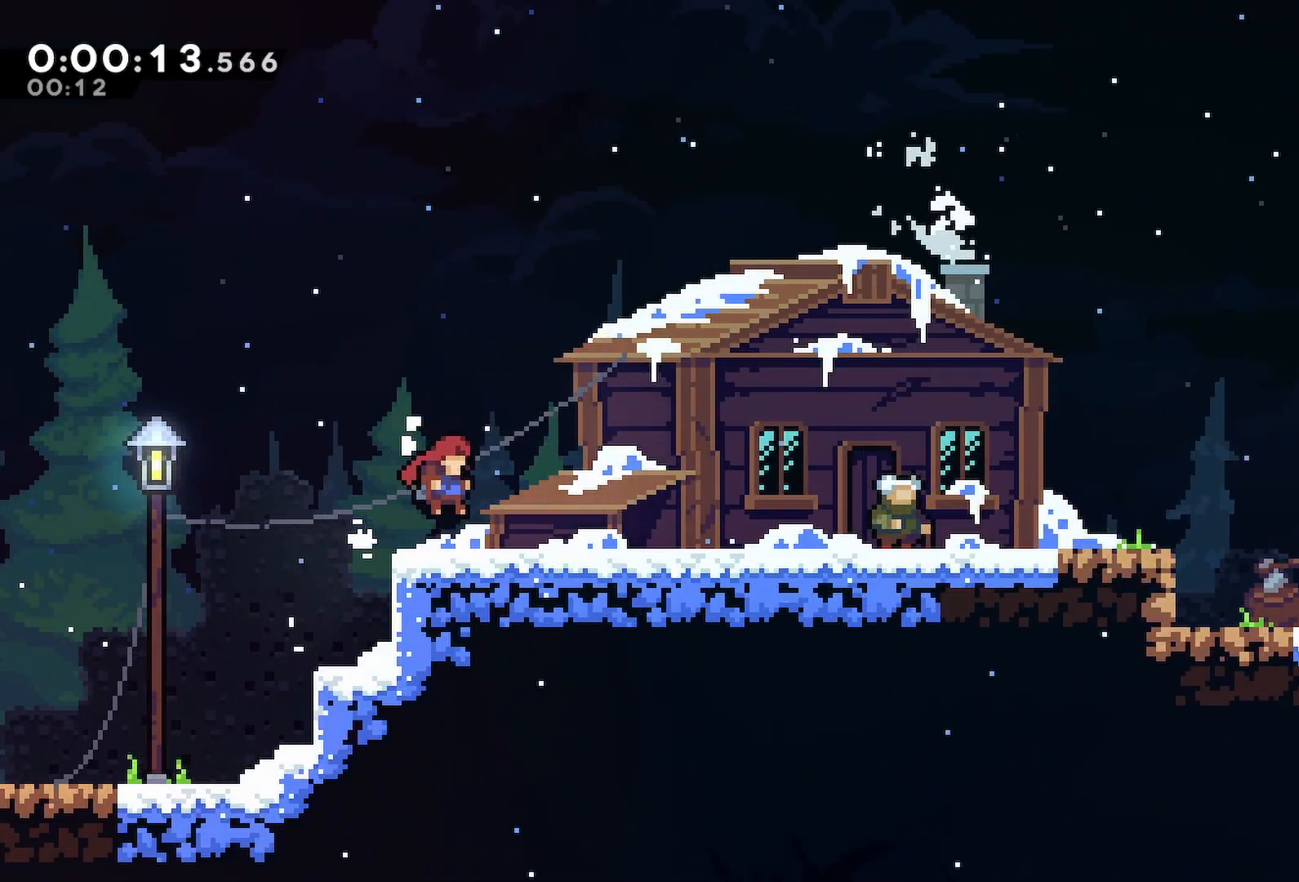
{"keys": ["right"], "events": [[167, "menu", "down"], [217, "demo", "down"], [267, "menu", "up"], [317, "demo", "up"]]}
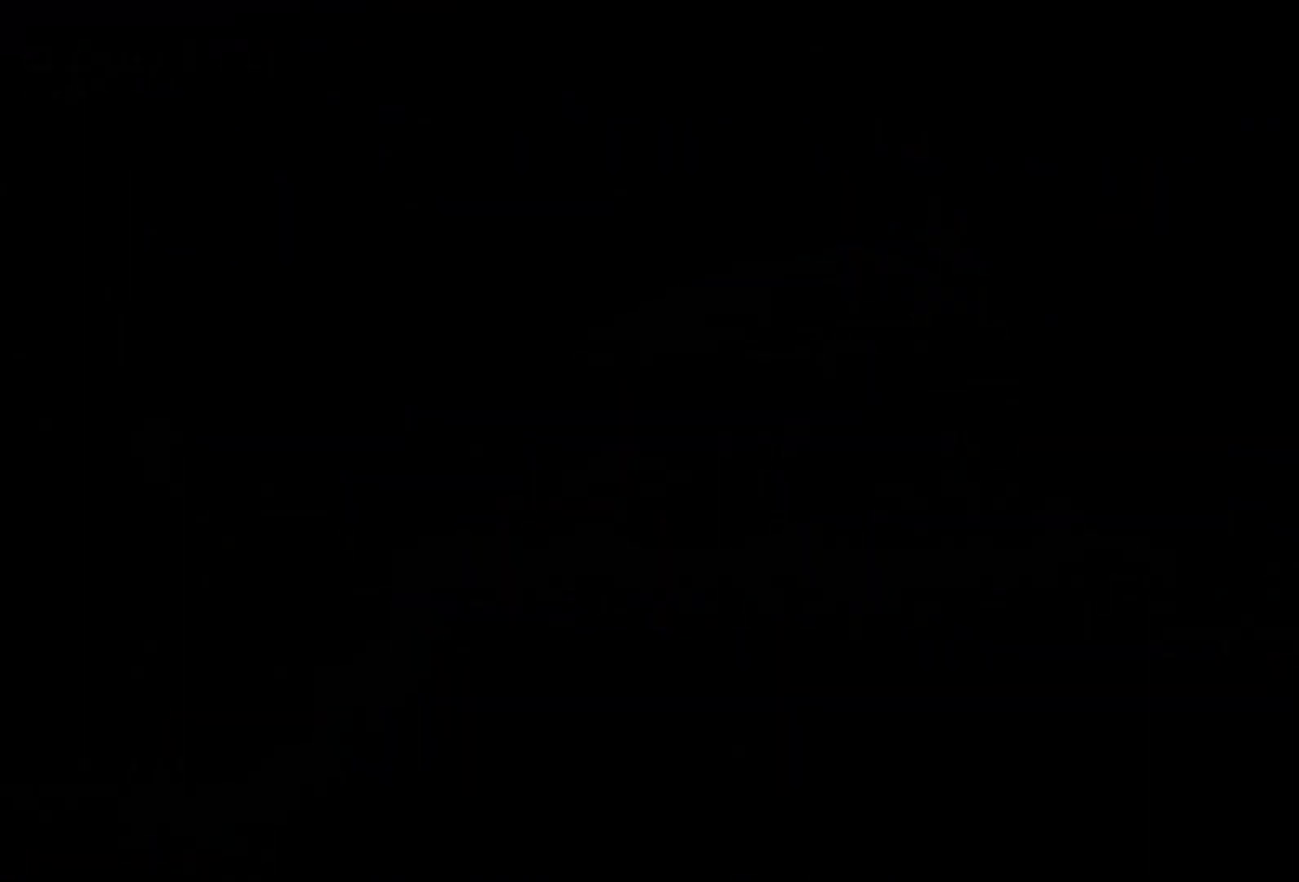
{"keys": ["right"], "events": []}
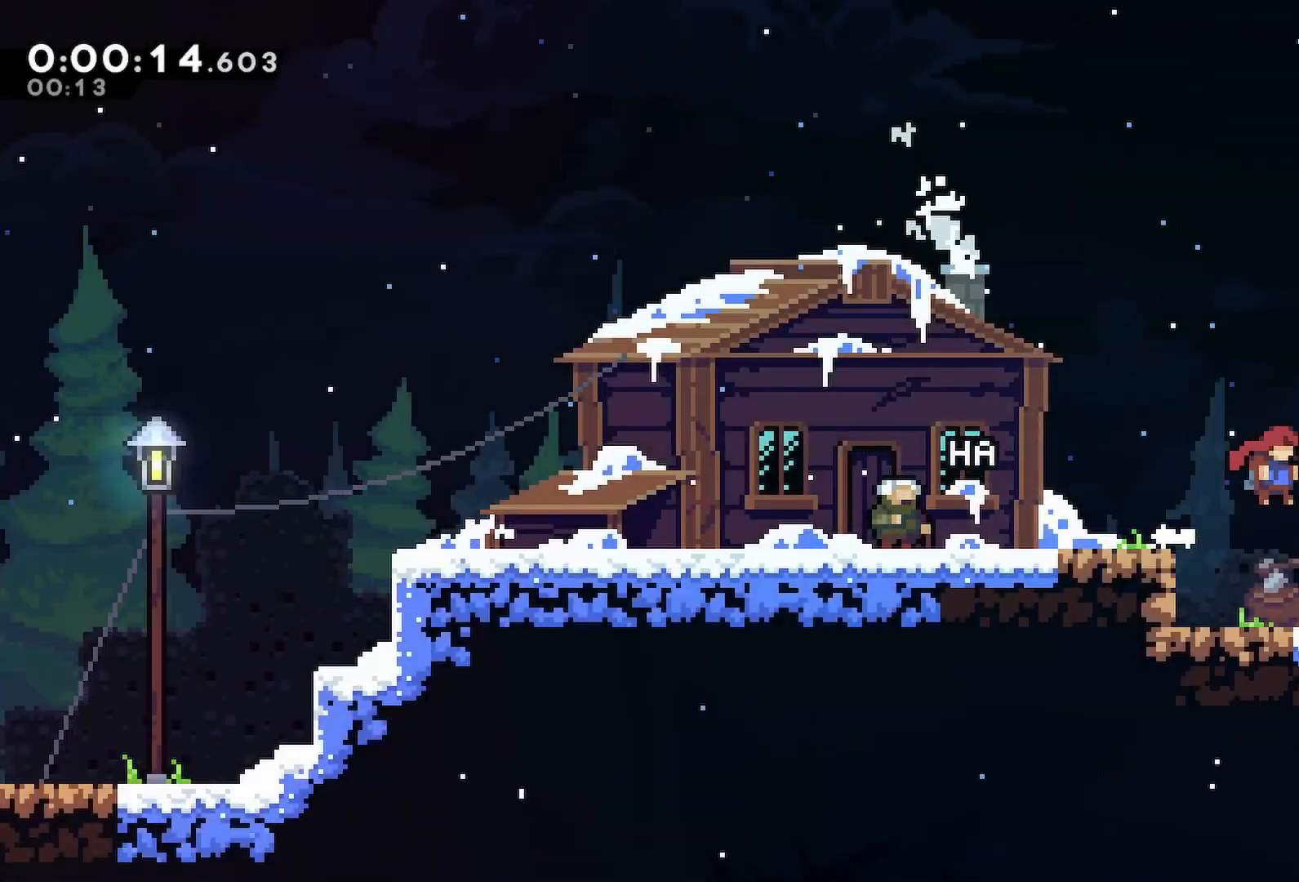
{"keys": ["jump", "right"], "events": [[250, "jump", "down"], [300, "jump", "up"], [483, "jump", "down"]]}
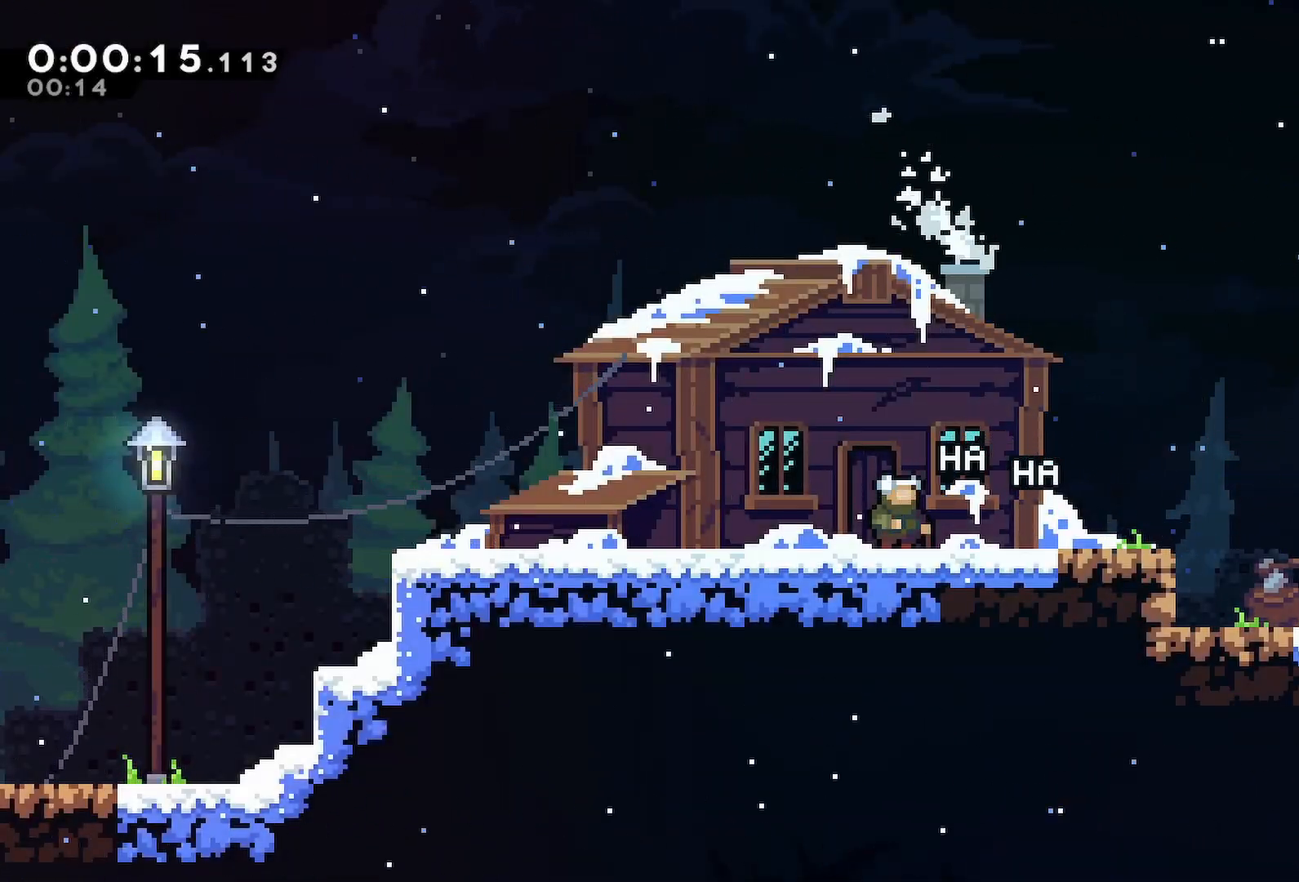
{"keys": ["right"], "events": [[33, "jump", "up"]]}
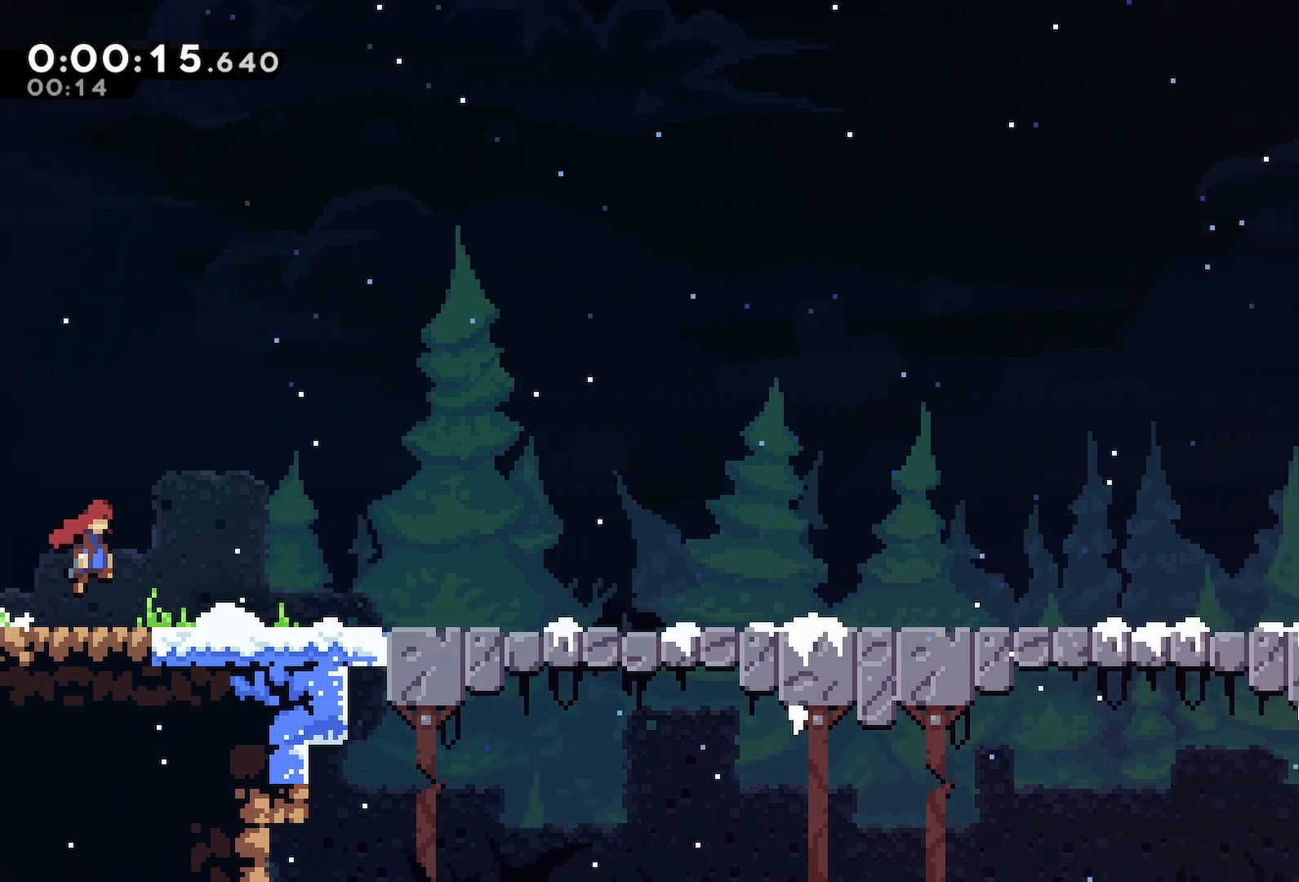
{"keys": ["right"], "events": []}
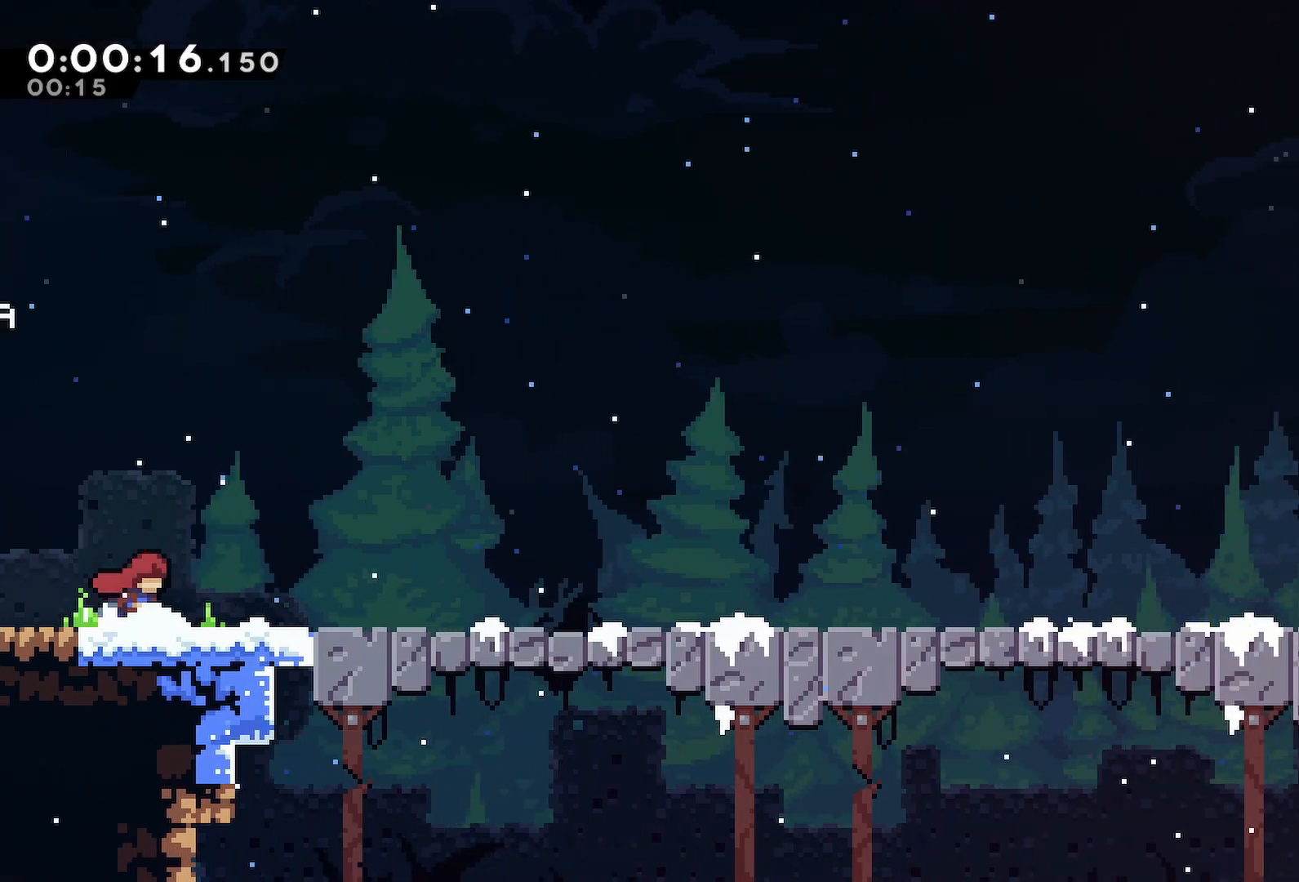
{"keys": ["right"], "events": [[150, "jump", "down"], [200, "jump", "up"], [433, "jump", "down"], [483, "jump", "up"]]}